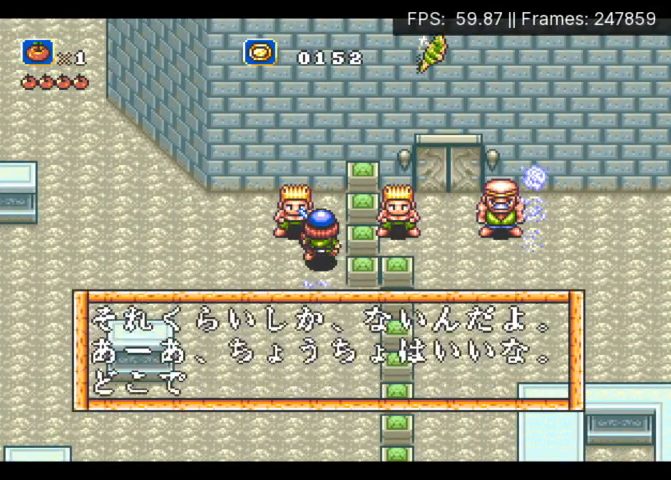
Gameplay with a controller (Xbox layout); each line is a JSON object with the inputs held at the frame after it. "events" lists button and stick changes between this image and that frame as [ms after this image, input, new state], when the widget could be followed in between. Not read: L3 R3 left_stick right_stick.
{"buttons": ["B", "DPAD_DOWN", "DPAD_RIGHT"], "events": [[67, "A", "down"], [67, "B", "up"], [167, "A", "up"], [167, "B", "down"], [233, "A", "down"], [233, "B", "up"], [333, "A", "up"], [333, "B", "down"], [400, "A", "down"], [400, "B", "up"], [500, "A", "up"], [500, "B", "down"]]}
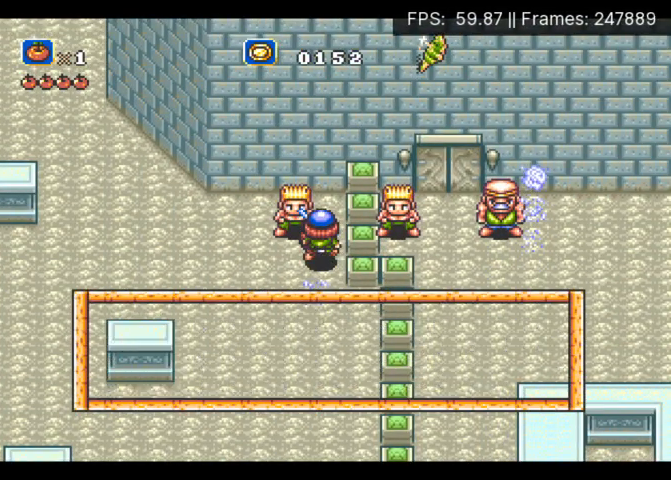
{"buttons": ["A", "DPAD_DOWN", "DPAD_RIGHT"], "events": [[67, "A", "down"], [100, "B", "up"], [200, "A", "up"], [200, "B", "down"], [267, "A", "down"], [267, "B", "up"], [367, "A", "up"], [367, "B", "down"], [433, "A", "down"], [467, "B", "up"]]}
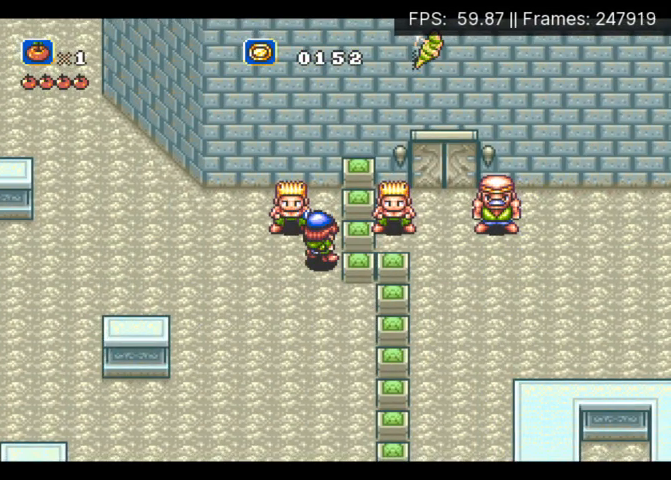
{"buttons": ["DPAD_DOWN", "DPAD_RIGHT"], "events": [[67, "A", "up"]]}
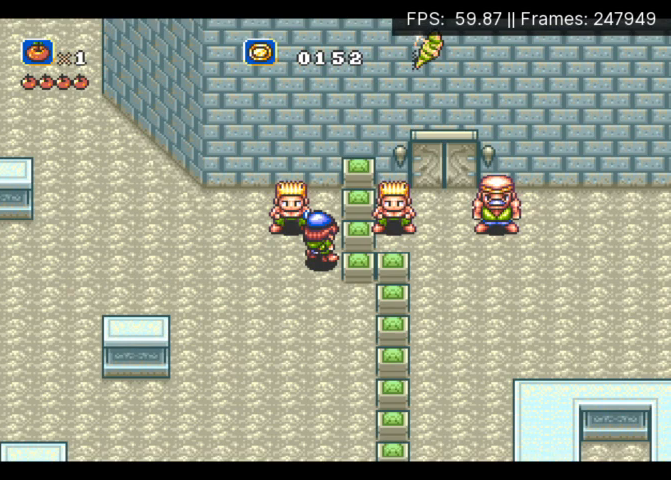
{"buttons": ["DPAD_DOWN", "DPAD_RIGHT"], "events": []}
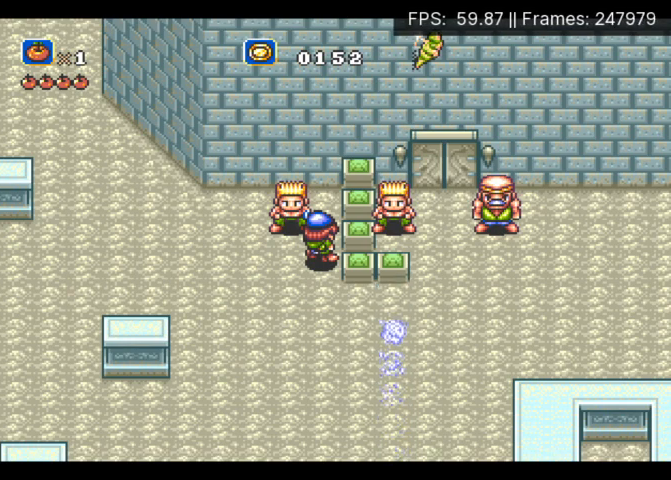
{"buttons": ["DPAD_DOWN", "DPAD_RIGHT"], "events": []}
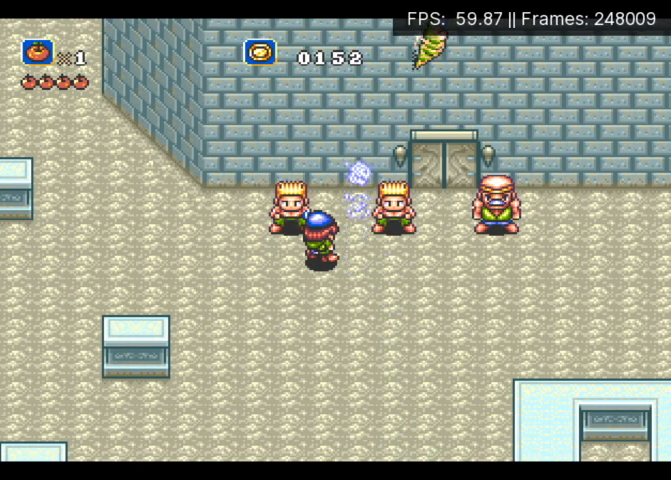
{"buttons": ["DPAD_DOWN", "DPAD_RIGHT"], "events": []}
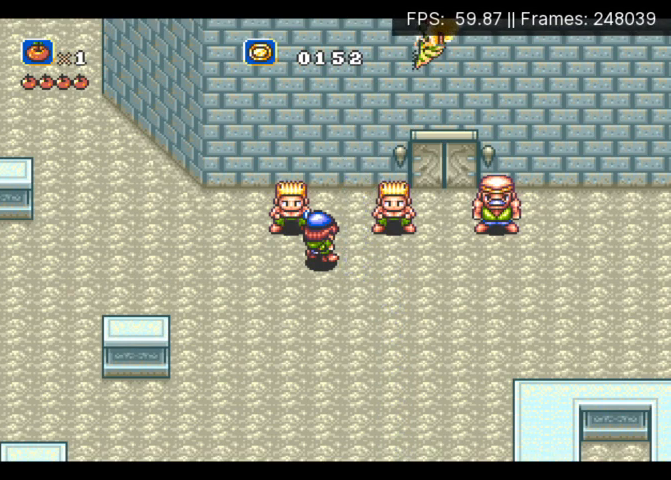
{"buttons": ["DPAD_DOWN", "DPAD_RIGHT"], "events": [[333, "A", "down"], [467, "A", "up"]]}
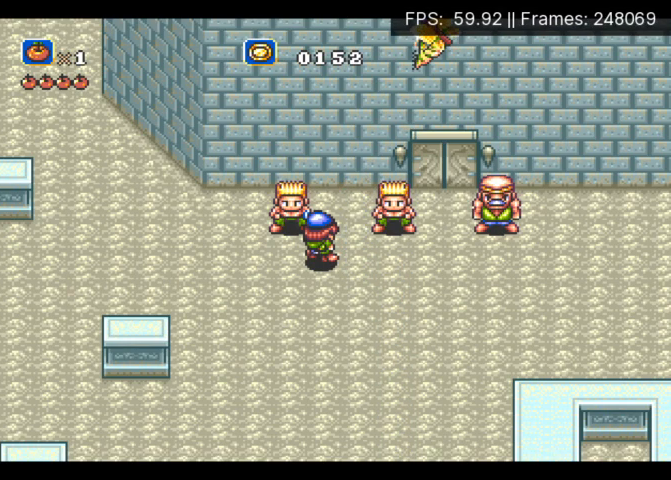
{"buttons": ["DPAD_DOWN", "DPAD_RIGHT"], "events": [[33, "A", "down"], [133, "A", "up"], [233, "A", "down"], [300, "A", "up"]]}
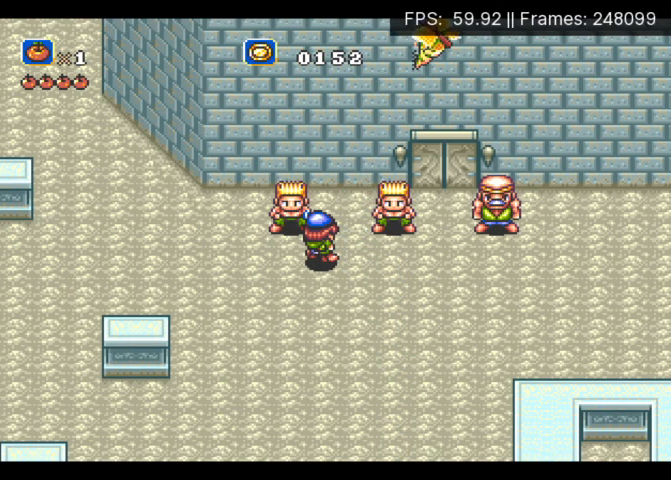
{"buttons": ["A", "DPAD_DOWN", "DPAD_RIGHT"], "events": [[100, "A", "down"], [233, "A", "up"], [300, "A", "down"], [367, "A", "up"], [400, "B", "down"], [467, "A", "down"], [467, "B", "up"]]}
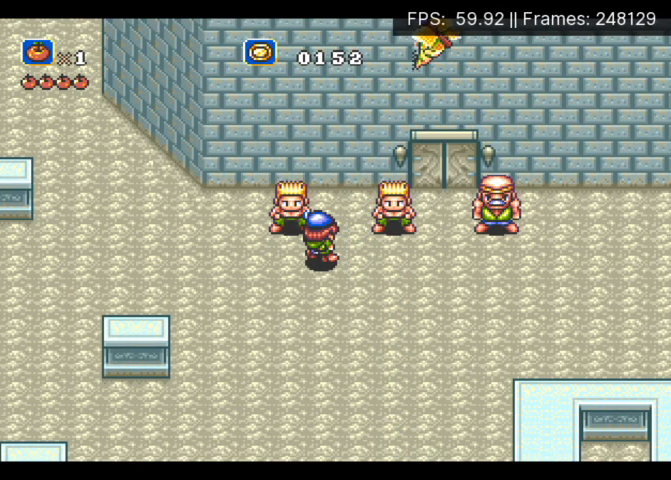
{"buttons": ["DPAD_DOWN", "DPAD_RIGHT"], "events": [[33, "A", "up"], [67, "B", "down"], [167, "A", "down"], [167, "B", "up"], [267, "A", "up"], [400, "A", "down"], [500, "A", "up"]]}
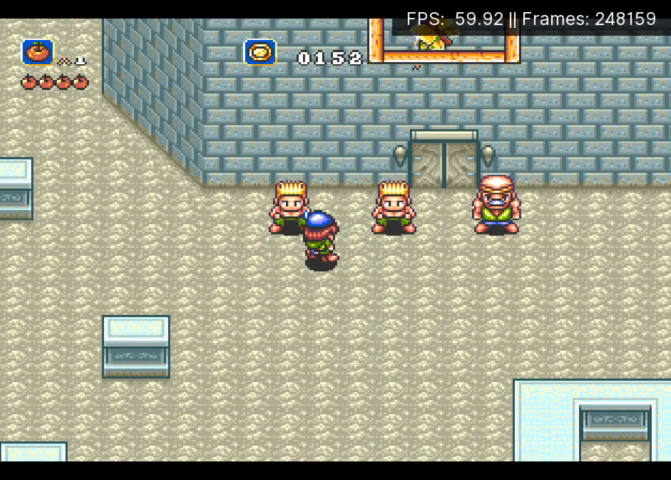
{"buttons": ["DPAD_DOWN", "DPAD_RIGHT"], "events": [[167, "B", "down"], [233, "A", "down"], [233, "B", "up"], [333, "A", "up"], [333, "B", "down"], [400, "A", "down"], [433, "B", "up"], [500, "A", "up"]]}
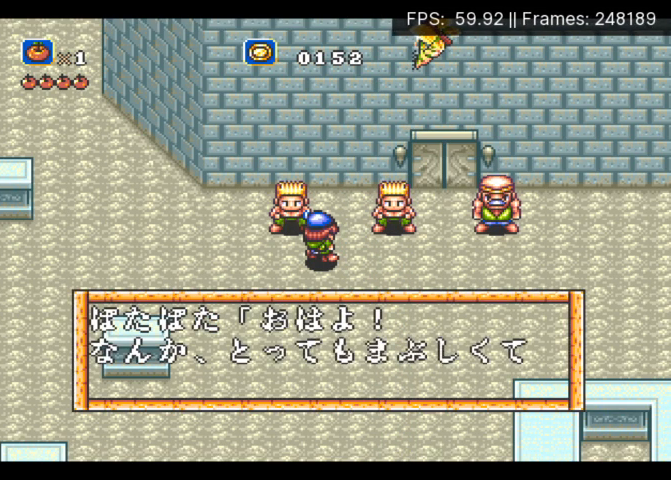
{"buttons": ["DPAD_DOWN", "DPAD_RIGHT"], "events": [[33, "B", "down"], [67, "A", "down"], [100, "B", "up"], [167, "A", "up"], [200, "B", "down"], [233, "A", "down"], [267, "B", "up"], [333, "A", "up"], [400, "B", "down"], [433, "A", "down"], [433, "B", "up"], [500, "A", "up"]]}
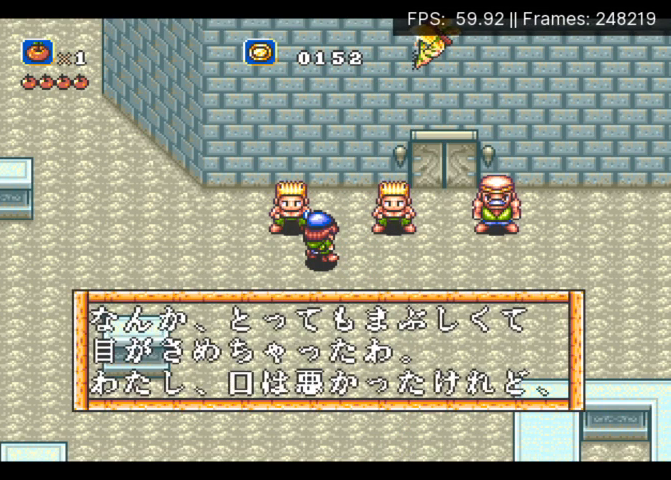
{"buttons": ["A", "DPAD_DOWN", "DPAD_RIGHT"], "events": [[33, "B", "down"], [100, "A", "down"], [100, "B", "up"], [167, "A", "up"], [200, "B", "down"], [267, "A", "down"], [267, "B", "up"], [333, "A", "up"], [367, "B", "down"], [433, "A", "down"], [433, "B", "up"]]}
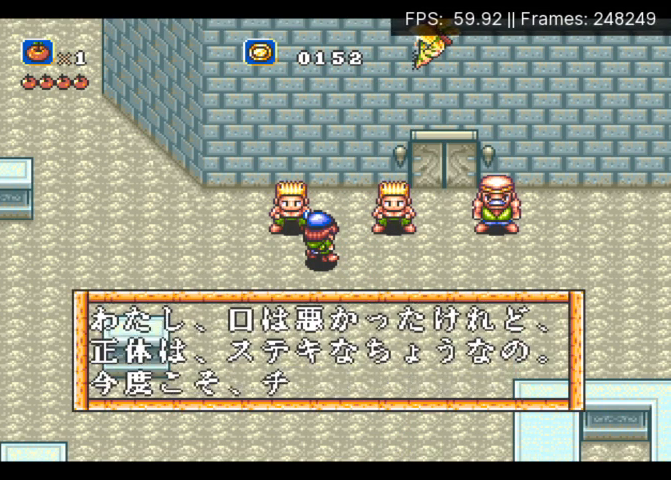
{"buttons": ["A", "DPAD_DOWN", "DPAD_RIGHT"], "events": [[33, "A", "up"], [67, "B", "down"], [100, "A", "down"], [133, "B", "up"], [233, "A", "up"], [267, "B", "down"], [333, "A", "down"], [367, "B", "up"], [433, "A", "up"], [433, "B", "down"], [500, "A", "down"], [500, "B", "up"]]}
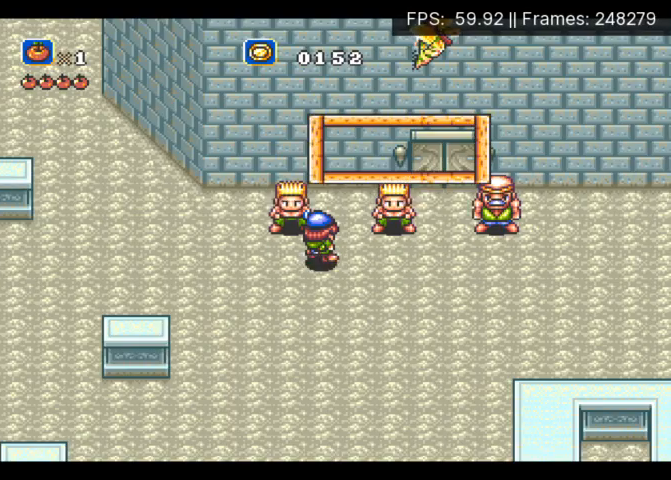
{"buttons": ["DPAD_DOWN", "DPAD_RIGHT"], "events": [[100, "A", "up"], [367, "A", "down"], [467, "A", "up"]]}
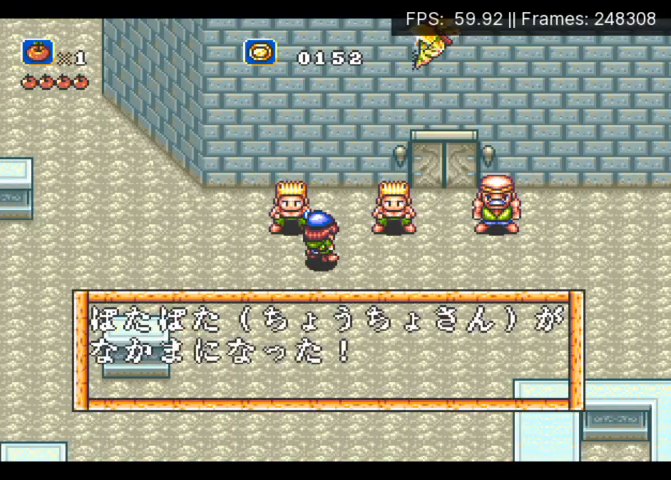
{"buttons": ["DPAD_DOWN", "DPAD_RIGHT"], "events": [[33, "A", "down"], [100, "A", "up"], [167, "A", "down"], [267, "A", "up"], [300, "A", "down"], [367, "A", "up"]]}
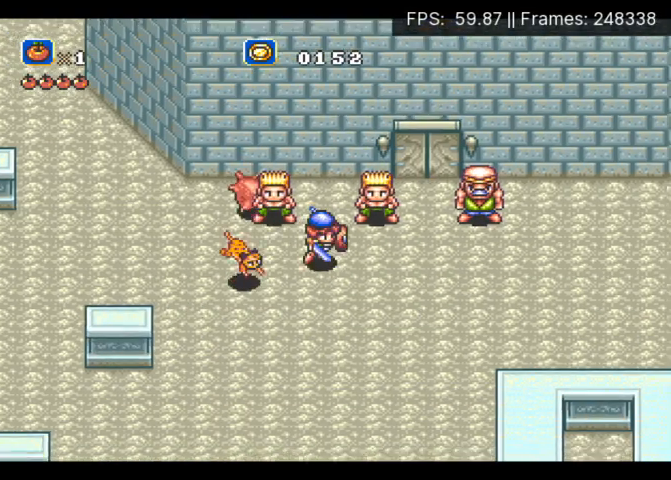
{"buttons": ["DPAD_RIGHT"], "events": [[100, "DPAD_DOWN", "up"]]}
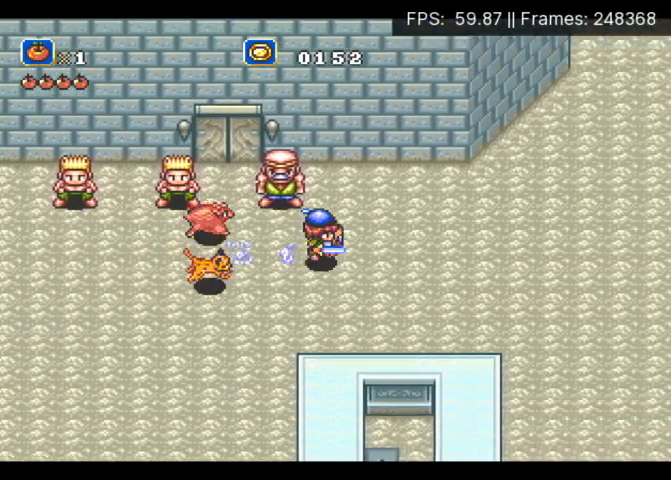
{"buttons": ["DPAD_UP", "DPAD_RIGHT"], "events": [[133, "DPAD_UP", "down"]]}
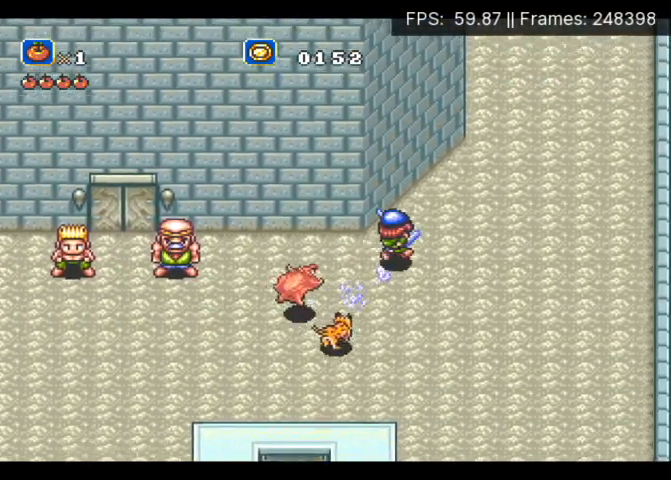
{"buttons": ["DPAD_UP"], "events": [[300, "DPAD_RIGHT", "up"]]}
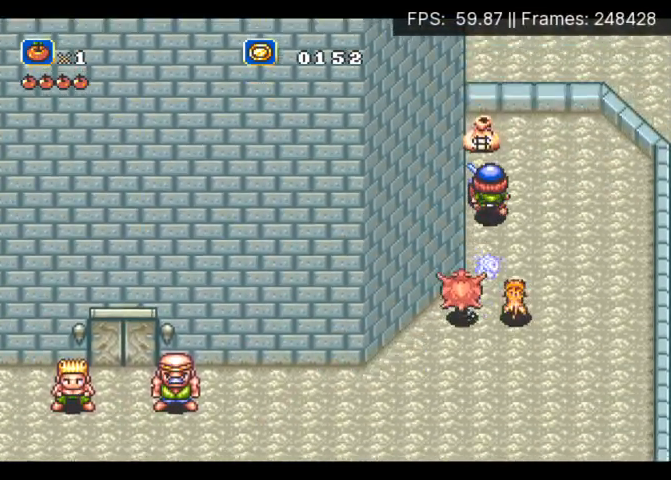
{"buttons": ["A", "DPAD_DOWN"]}